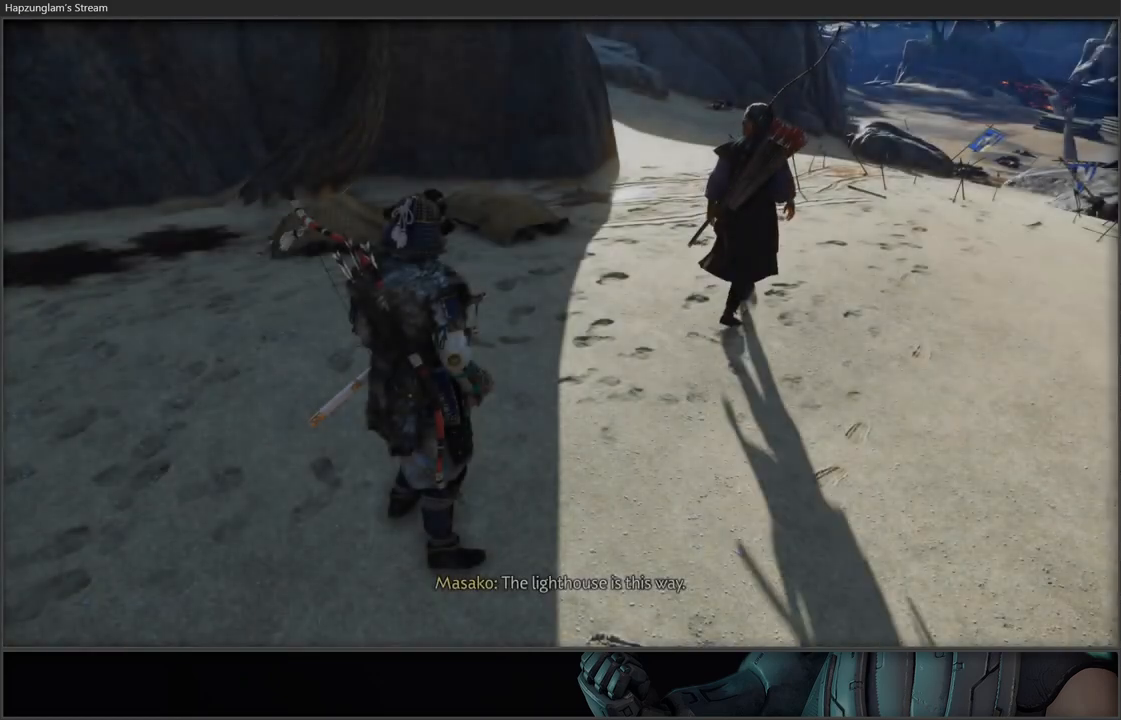
Gameplay with a controller (Xbox layout); each line is a JSON object with the inputs held at the frame after it. "events" lists button and stick changes between this image and that frame as [ms after this image, input, new state], when the widget could be followed in between.
{"buttons": [], "left_stick": "up-right", "right_stick": "center", "events": [[133, "left_stick", "up-right"]]}
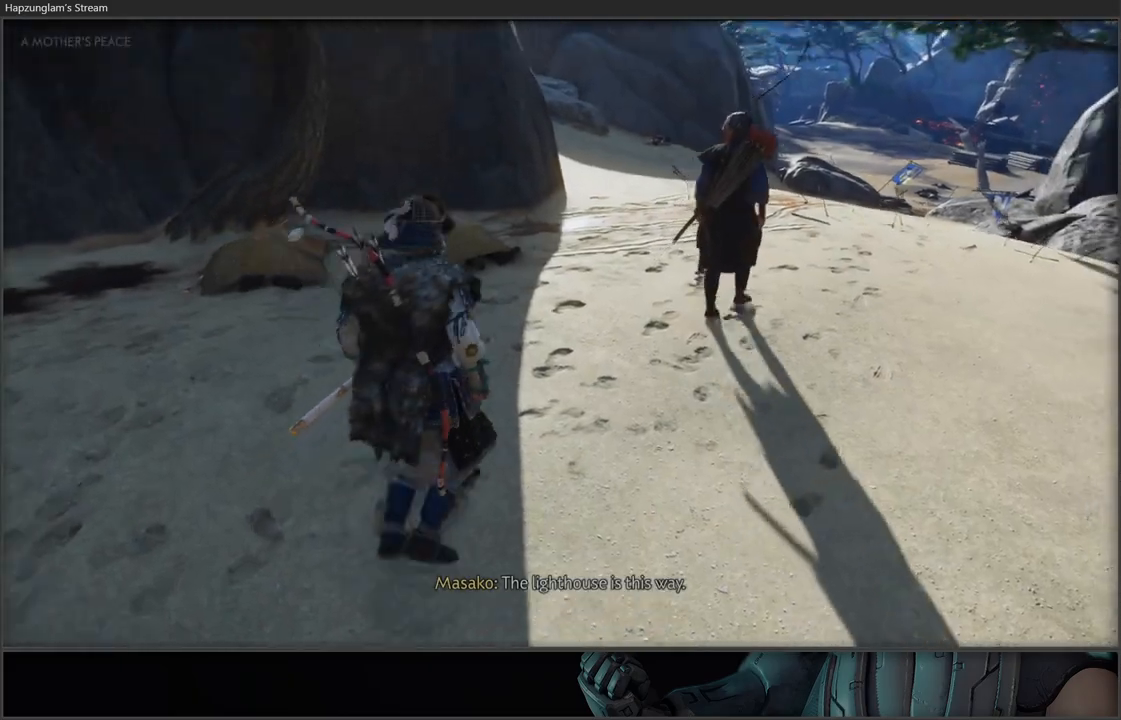
{"buttons": [], "left_stick": "up-right", "right_stick": "center", "events": []}
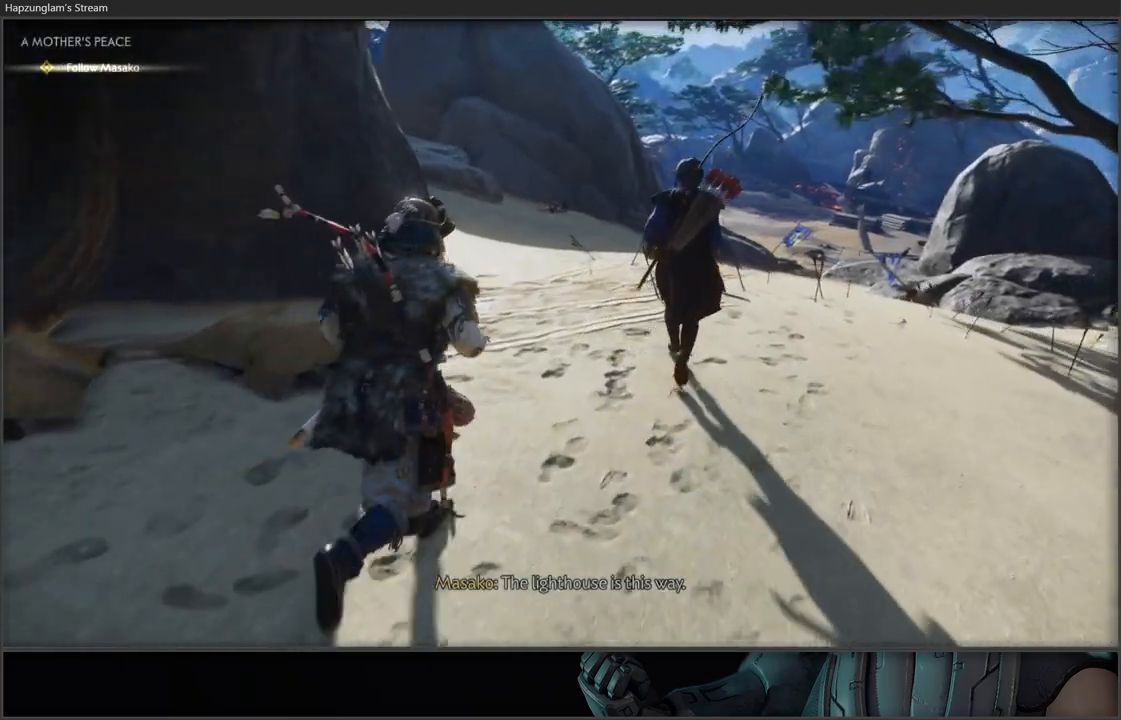
{"buttons": [], "left_stick": "up-right", "right_stick": "center", "events": []}
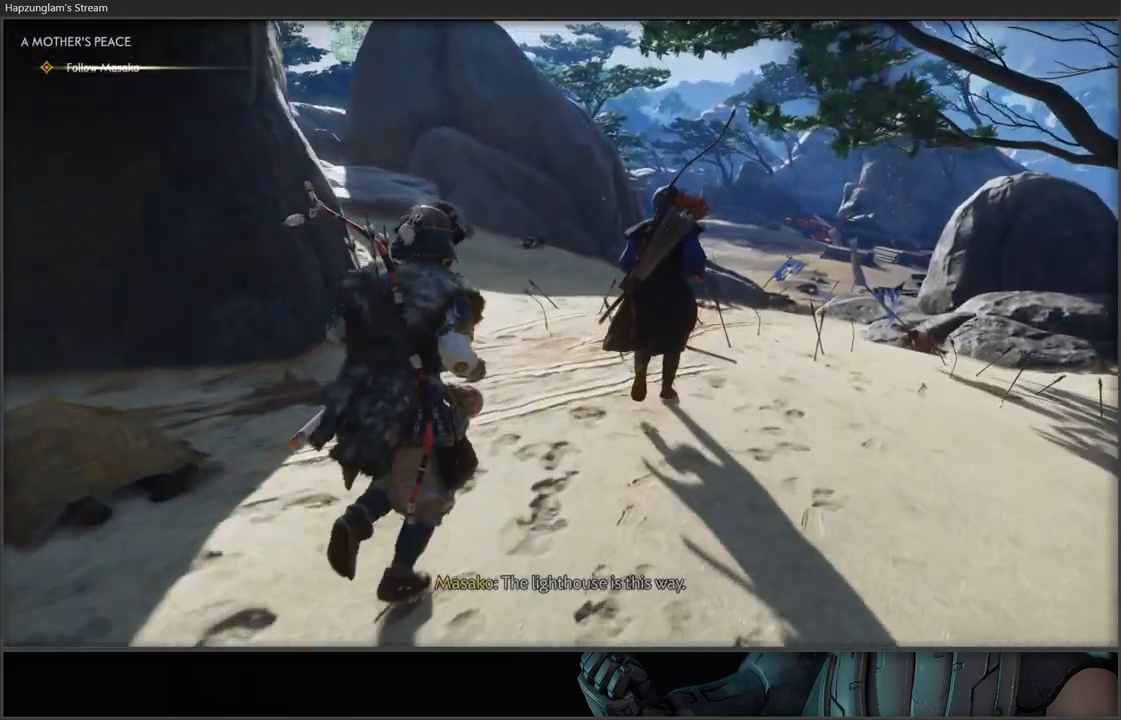
{"buttons": [], "left_stick": "up-right", "right_stick": "center", "events": []}
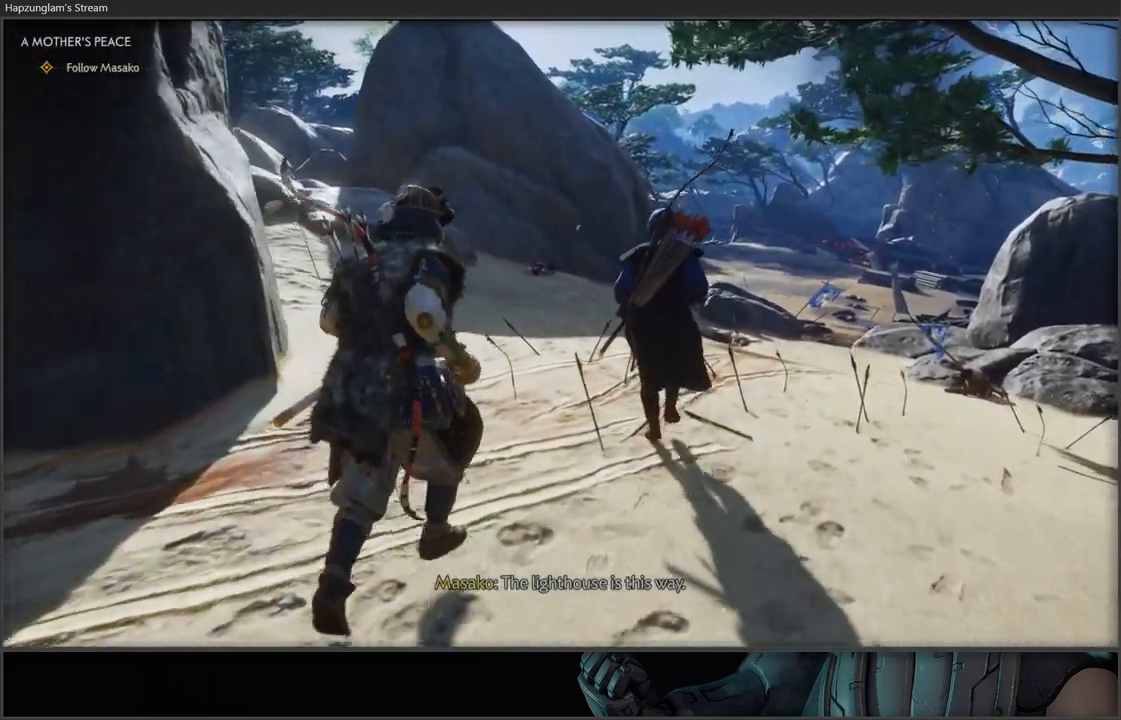
{"buttons": [], "left_stick": "up-right", "right_stick": "center", "events": []}
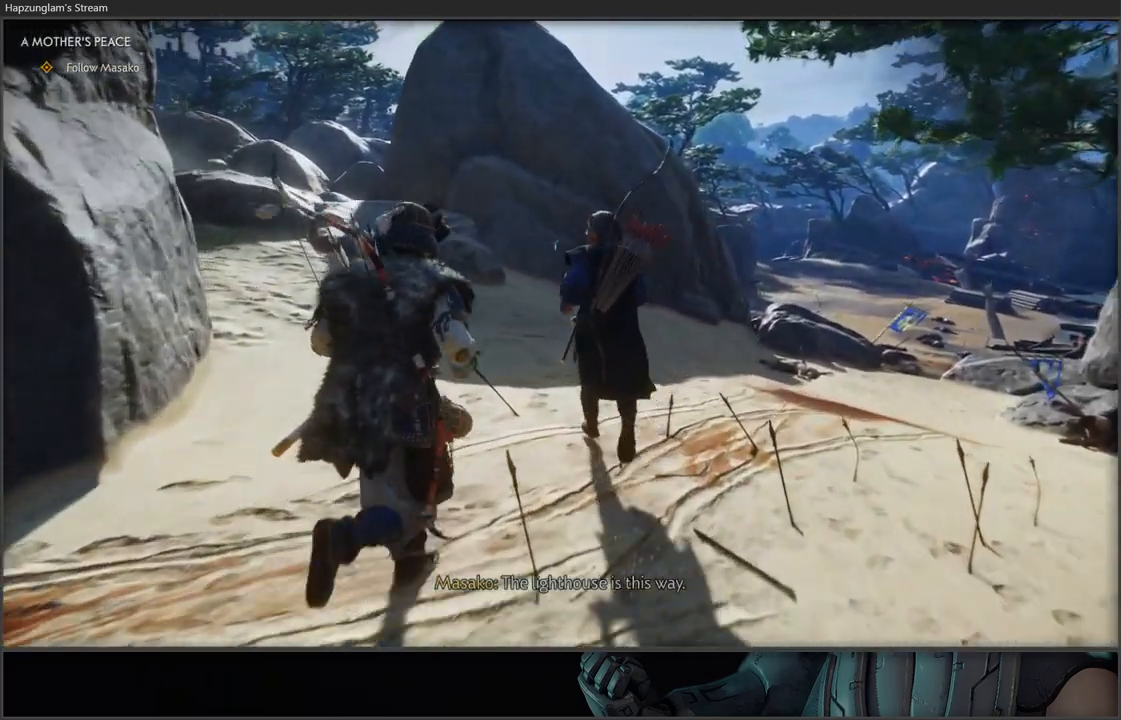
{"buttons": [], "left_stick": "up", "right_stick": "down-left", "events": [[250, "left_stick", "up"], [400, "right_stick", "down-left"]]}
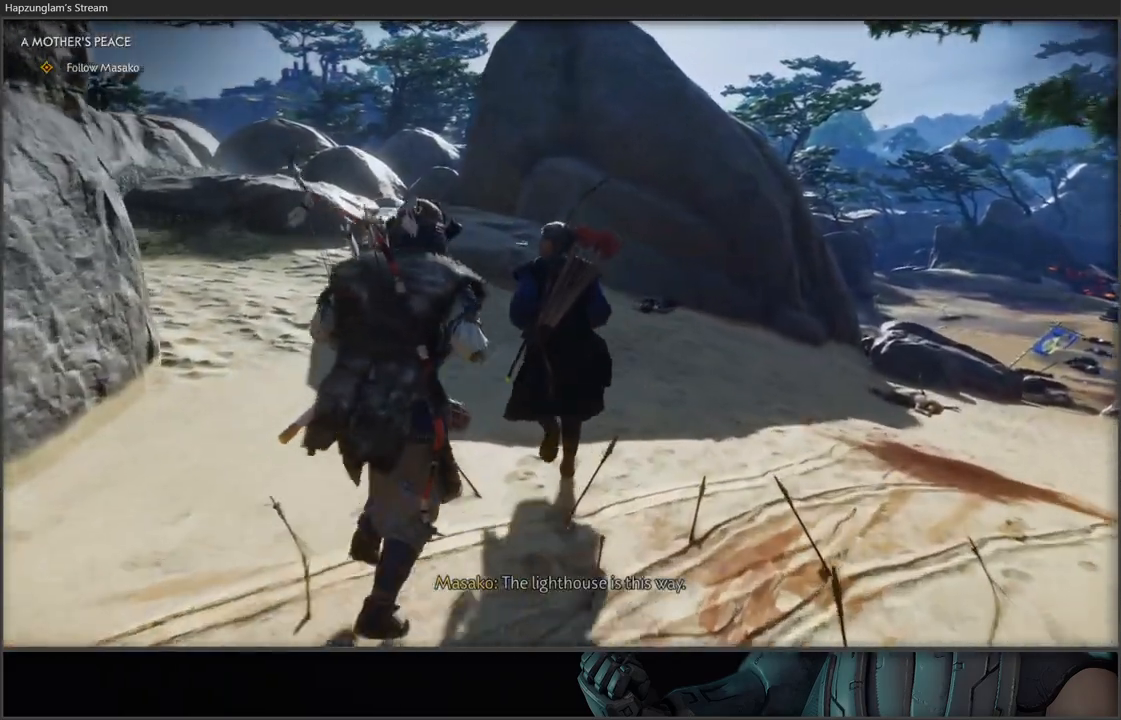
{"buttons": ["L3"], "left_stick": "up", "right_stick": "center", "events": [[50, "right_stick", "center"], [433, "L3", "down"]]}
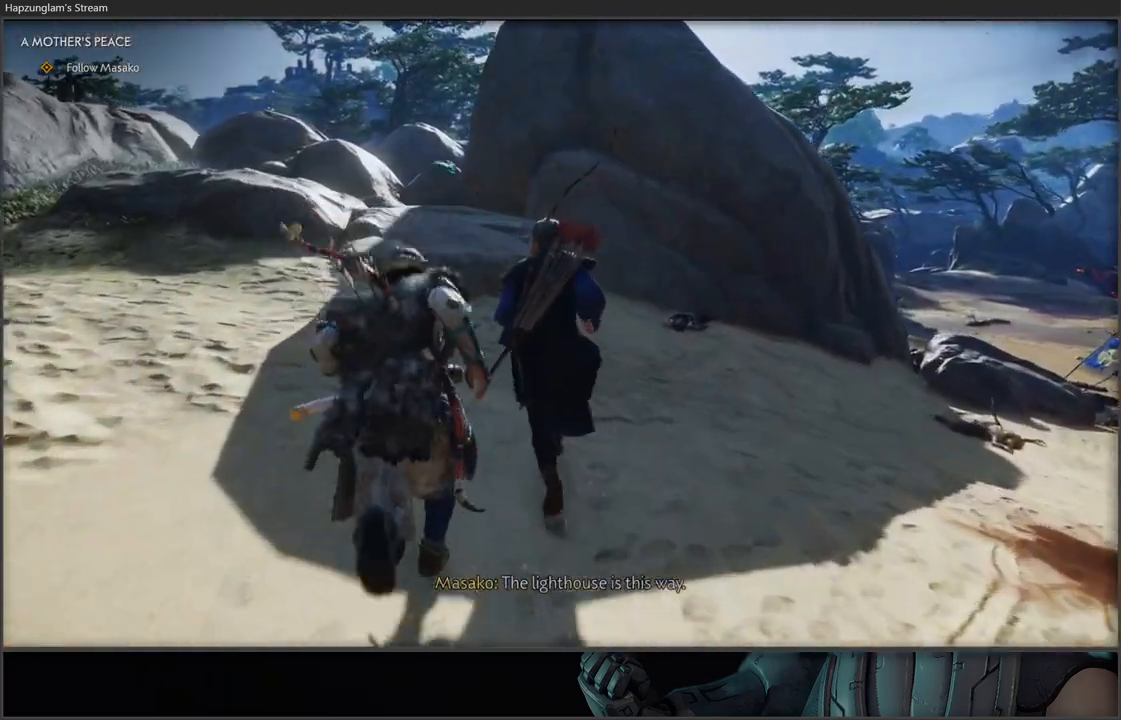
{"buttons": [], "left_stick": "up", "right_stick": "center", "events": [[183, "L3", "up"]]}
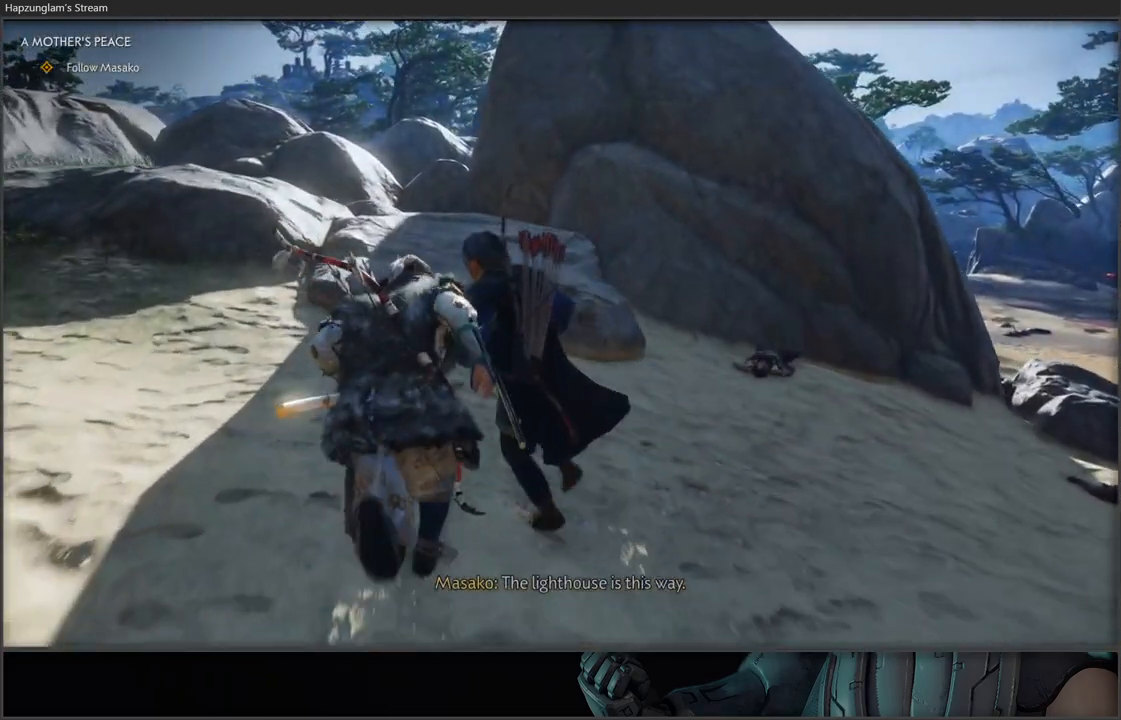
{"buttons": [], "left_stick": "up-left", "right_stick": "left", "events": [[117, "left_stick", "up-left"], [167, "right_stick", "left"]]}
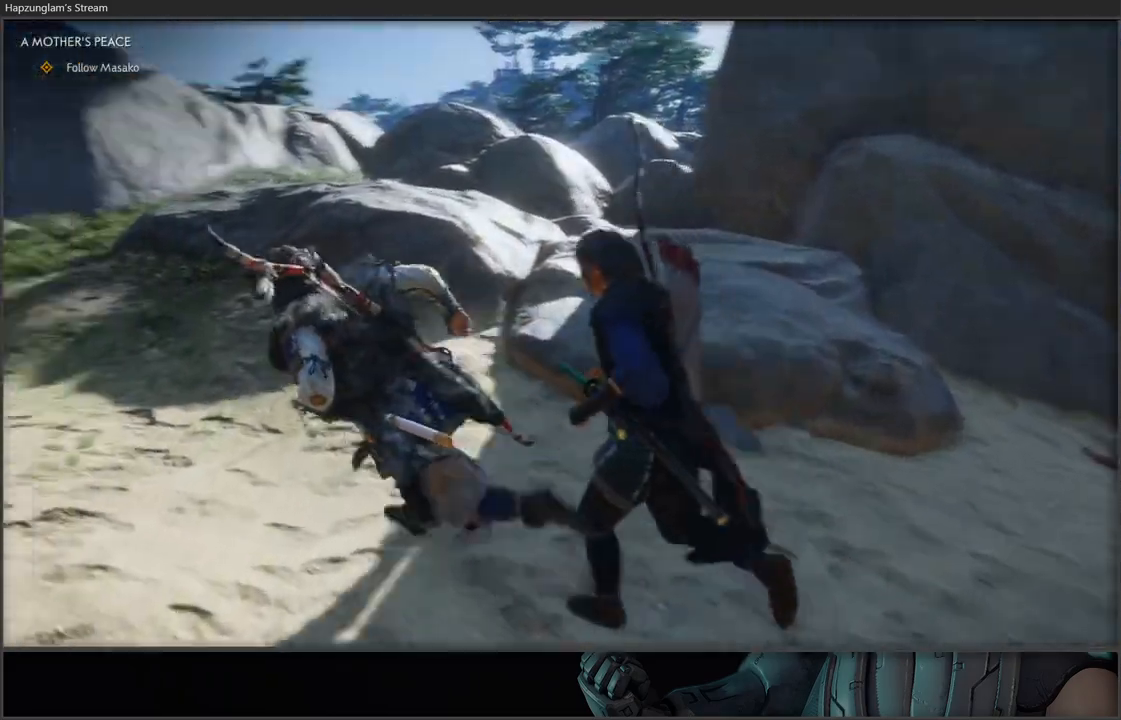
{"buttons": [], "left_stick": "up-left", "right_stick": "center", "events": [[67, "right_stick", "center"]]}
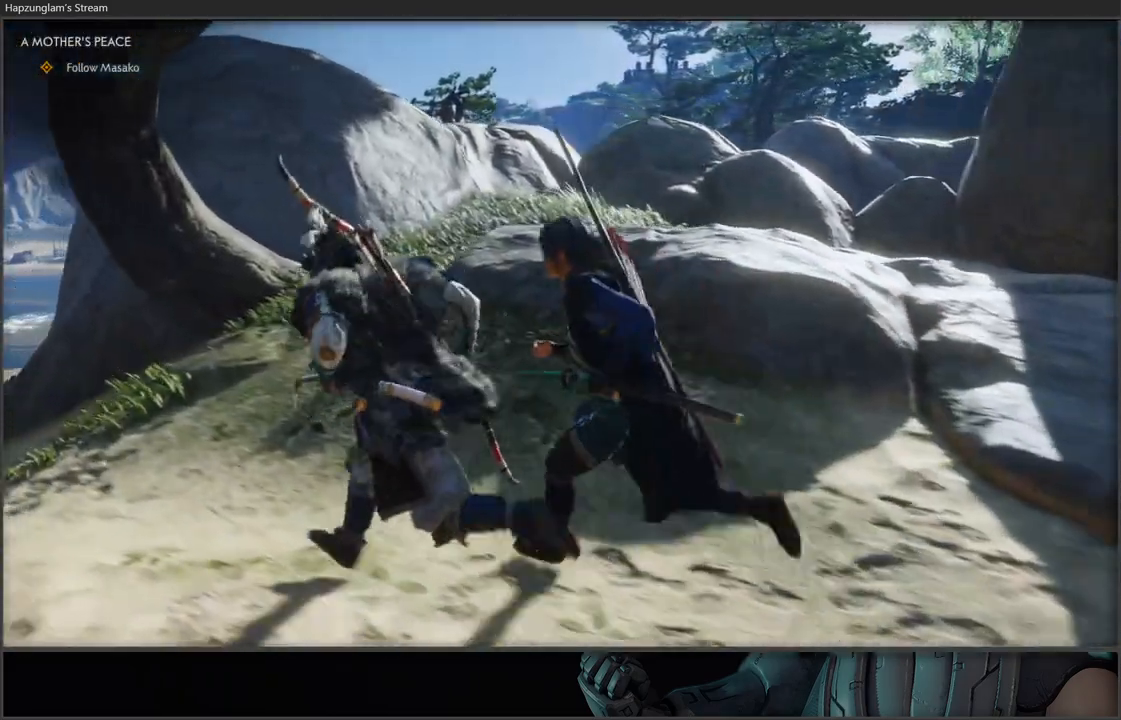
{"buttons": [], "left_stick": "up-left", "right_stick": "left", "events": [[300, "right_stick", "left"]]}
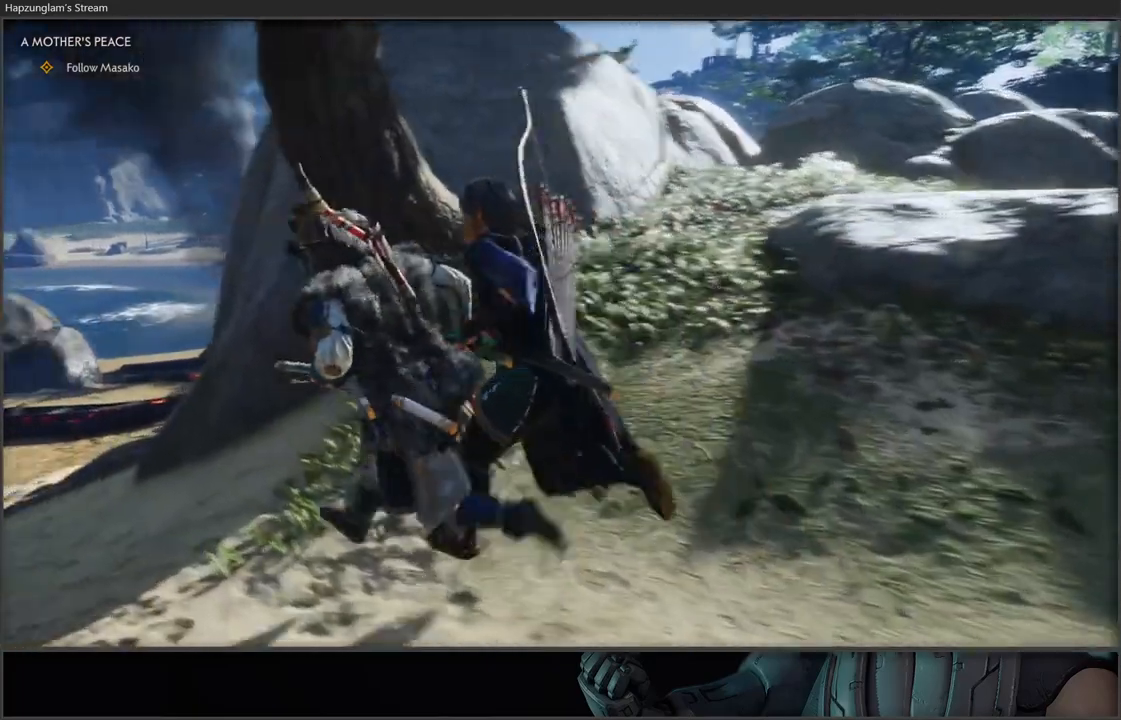
{"buttons": [], "left_stick": "up-left", "right_stick": "down-left", "events": [[233, "right_stick", "center"], [283, "right_stick", "down-left"]]}
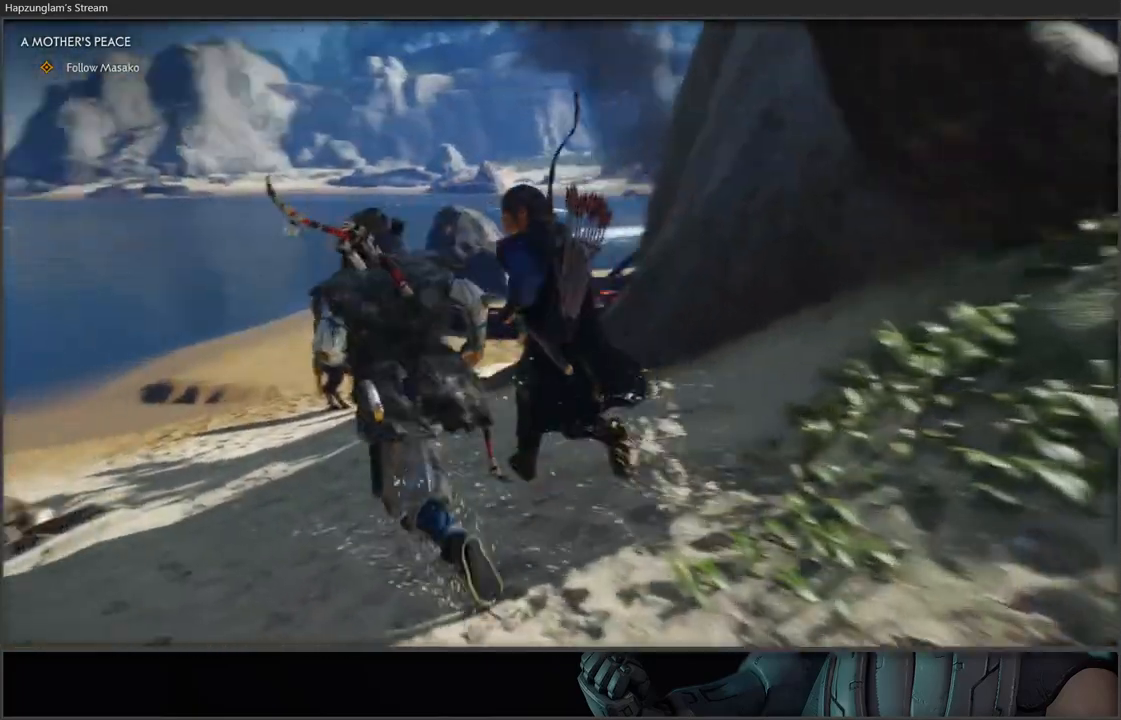
{"buttons": [], "left_stick": "up-left", "right_stick": "down-left", "events": [[17, "right_stick", "center"], [267, "right_stick", "down-left"]]}
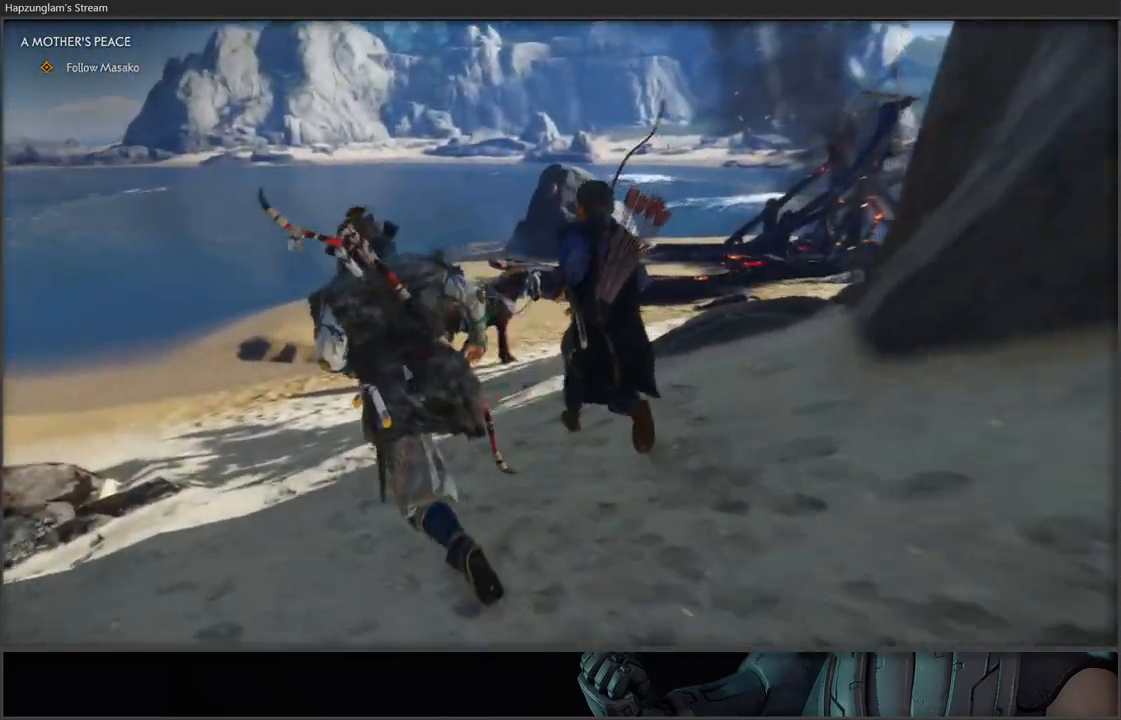
{"buttons": [], "left_stick": "up-left", "right_stick": "center", "events": [[33, "right_stick", "center"]]}
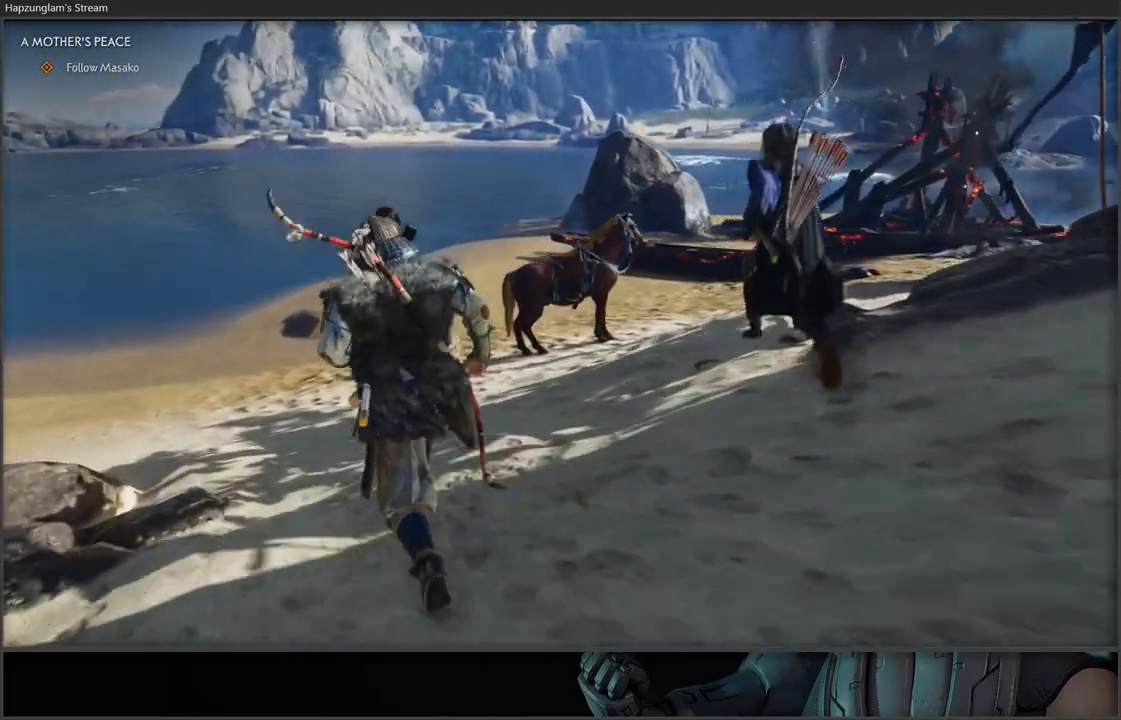
{"buttons": [], "left_stick": "up", "right_stick": "center", "events": [[83, "left_stick", "up"]]}
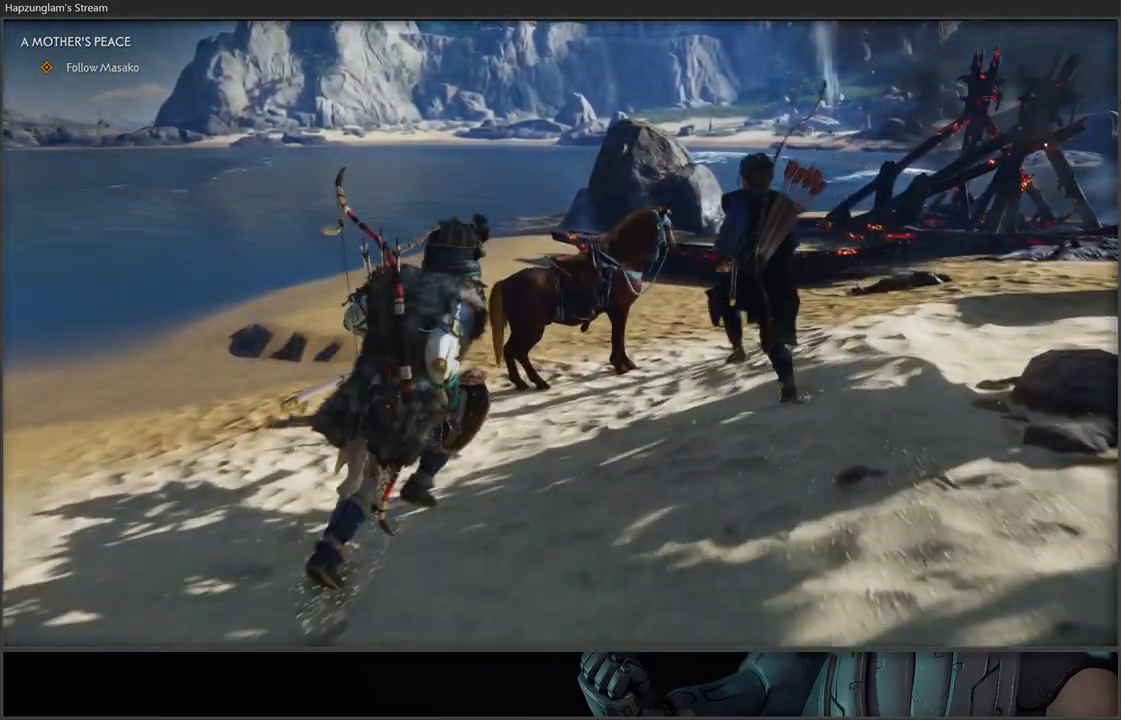
{"buttons": [], "left_stick": "up-left", "right_stick": "center", "events": [[317, "left_stick", "up-left"]]}
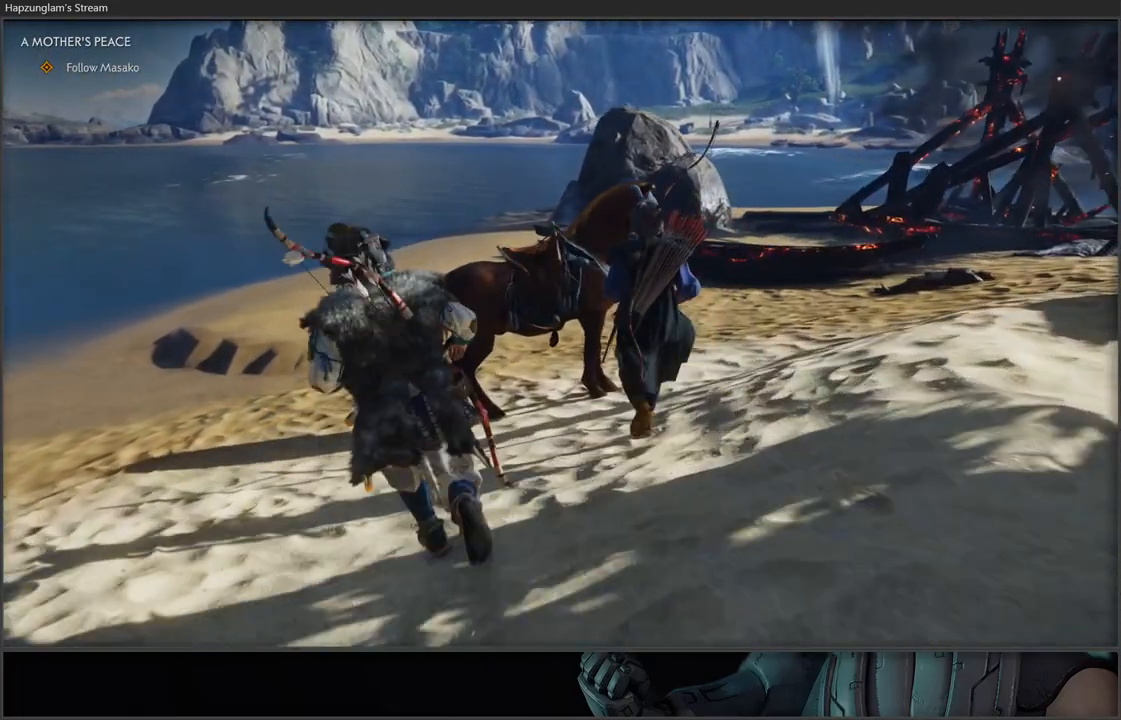
{"buttons": [], "left_stick": "up-left", "right_stick": "right", "events": [[467, "right_stick", "right"]]}
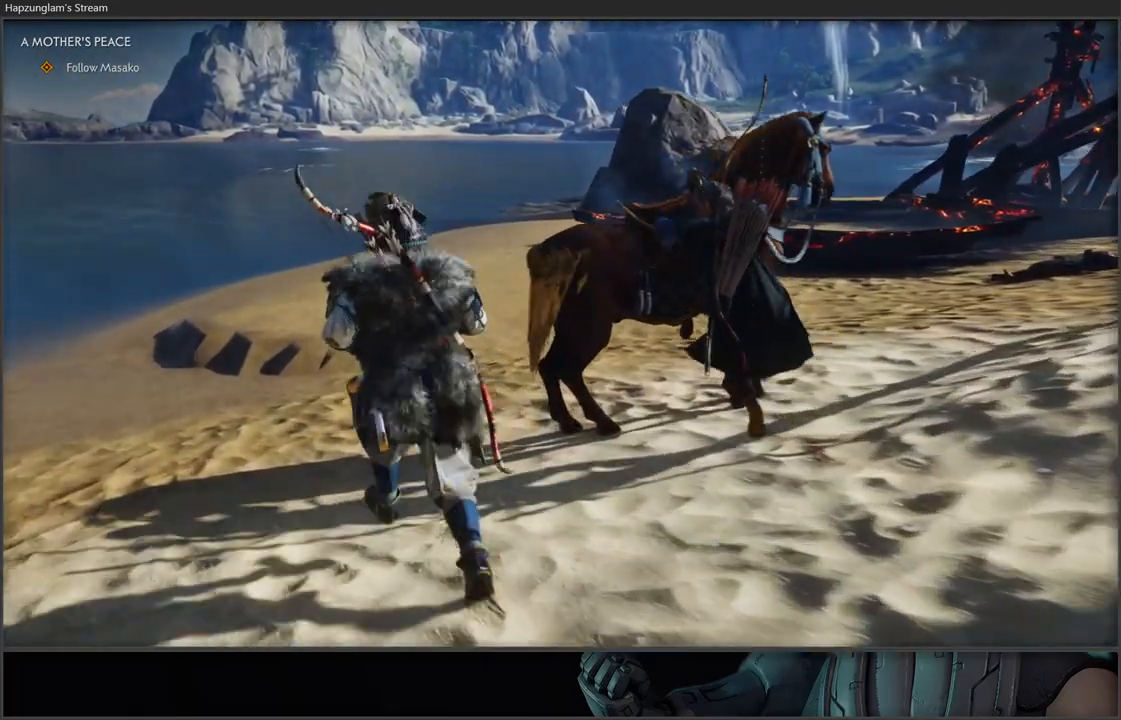
{"buttons": [], "left_stick": "center", "right_stick": "right", "events": [[150, "left_stick", "center"]]}
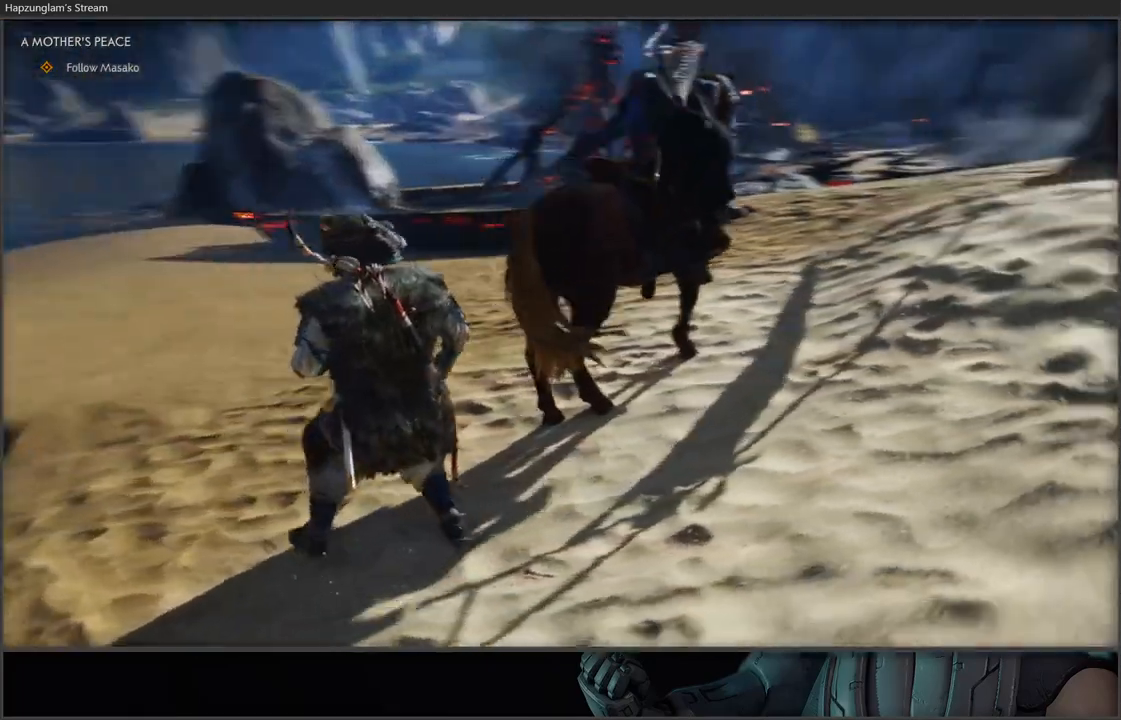
{"buttons": [], "left_stick": "center", "right_stick": "up-right", "events": [[67, "right_stick", "up-right"]]}
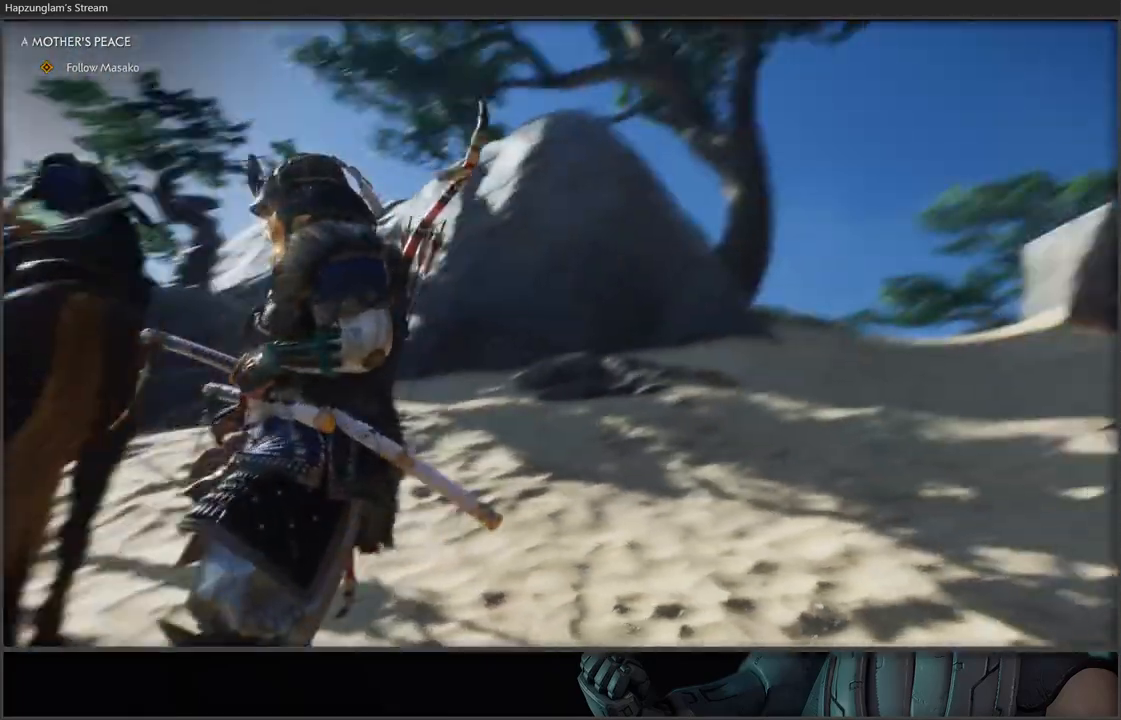
{"buttons": [], "left_stick": "center", "right_stick": "center", "events": [[67, "right_stick", "center"]]}
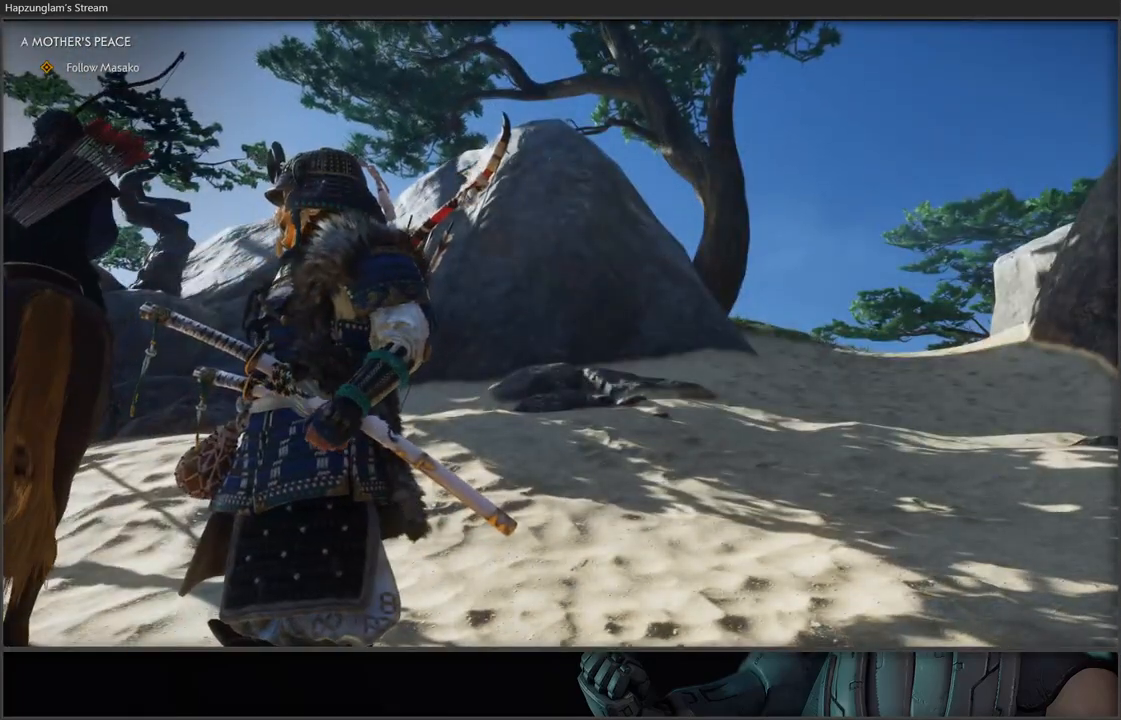
{"buttons": [], "left_stick": "center", "right_stick": "down-left", "events": [[50, "right_stick", "down-left"], [100, "DPAD_LEFT", "down"], [200, "DPAD_LEFT", "up"]]}
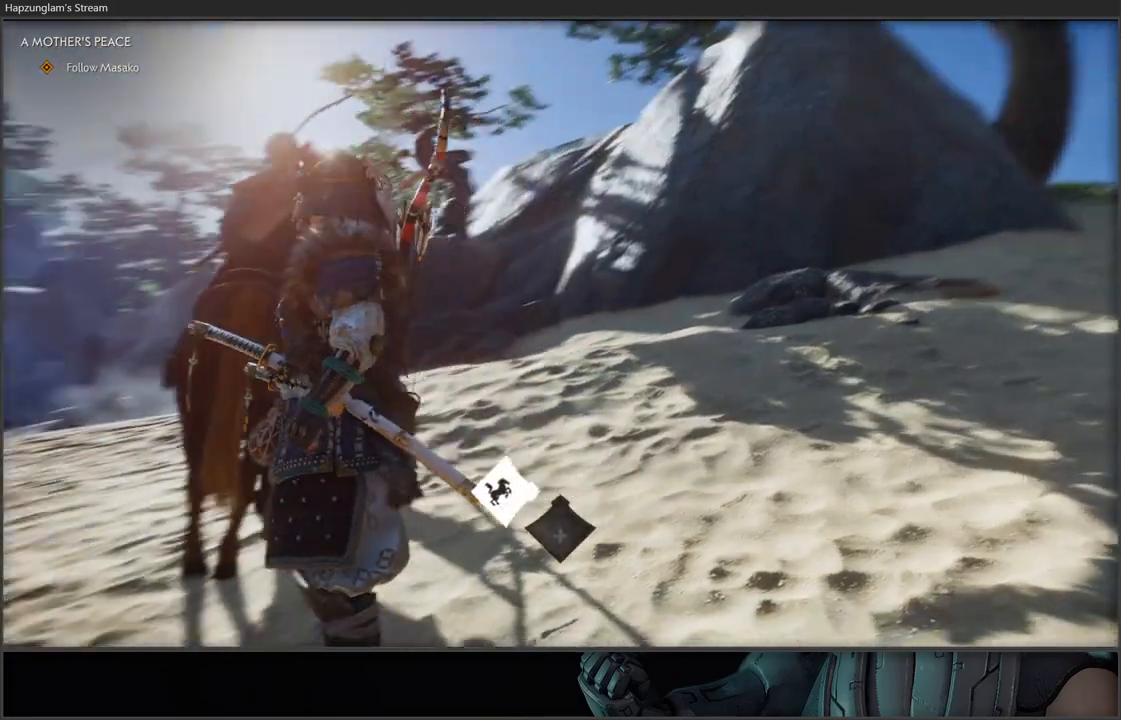
{"buttons": [], "left_stick": "down-left", "right_stick": "down-left", "events": [[200, "right_stick", "center"], [483, "left_stick", "down-left"], [483, "right_stick", "down-left"]]}
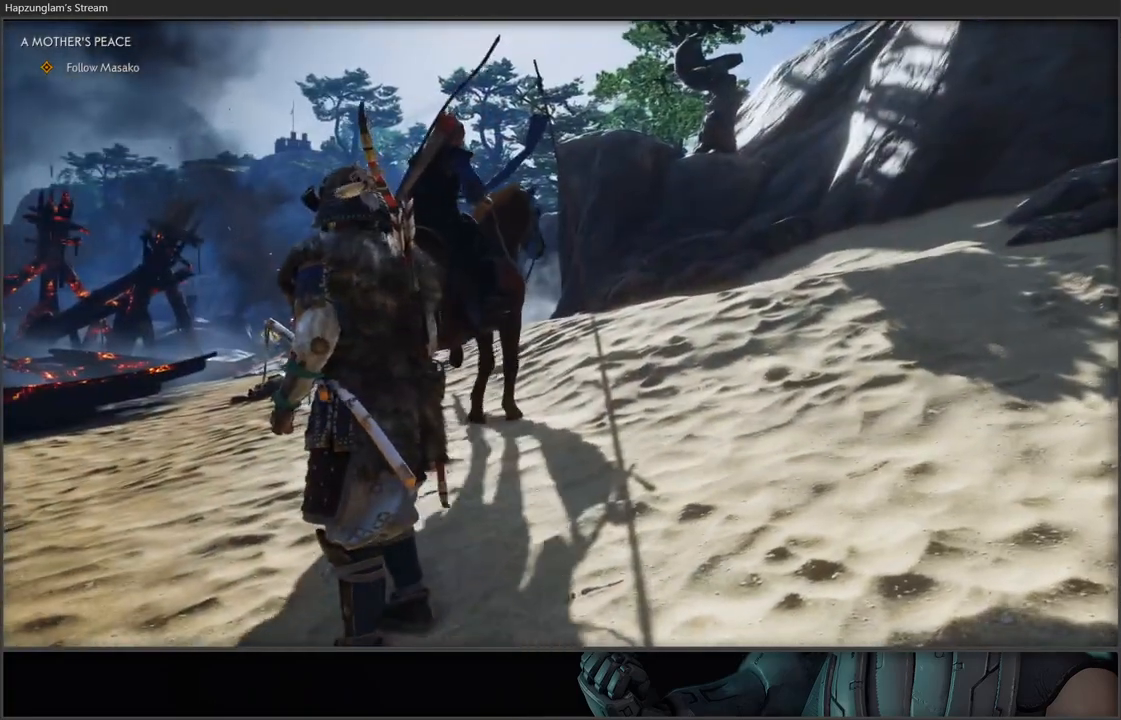
{"buttons": [], "left_stick": "center", "right_stick": "down-left", "events": [[183, "left_stick", "center"]]}
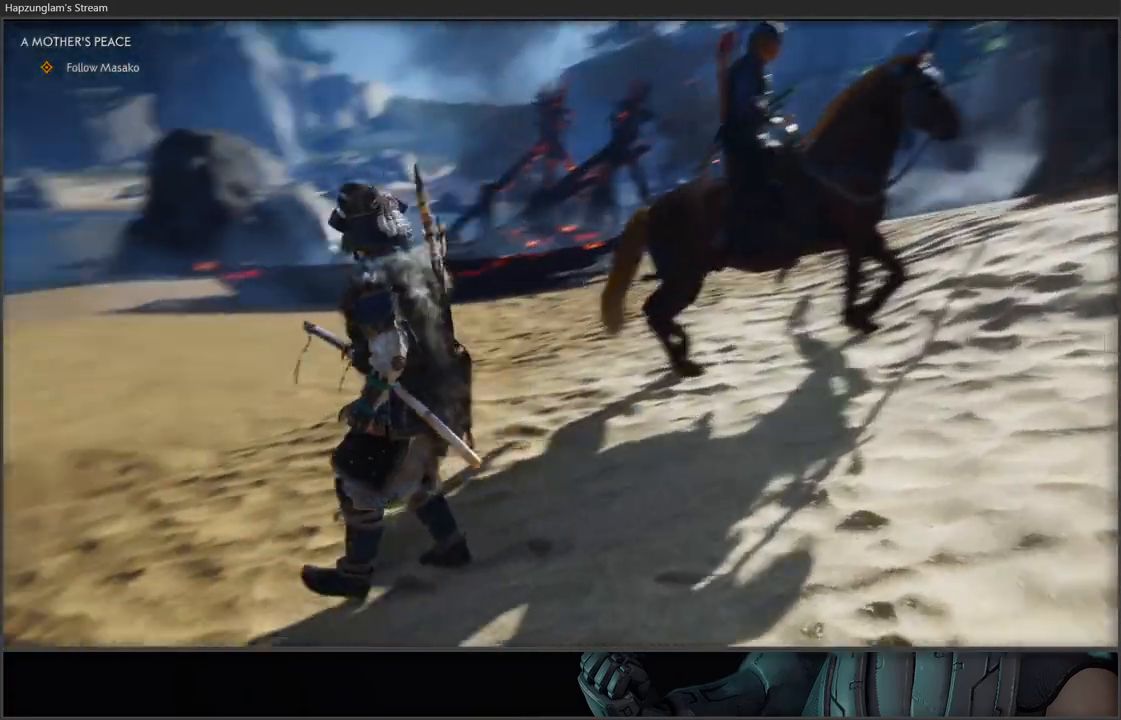
{"buttons": [], "left_stick": "center", "right_stick": "up-left", "events": [[317, "right_stick", "left"], [467, "right_stick", "up-left"]]}